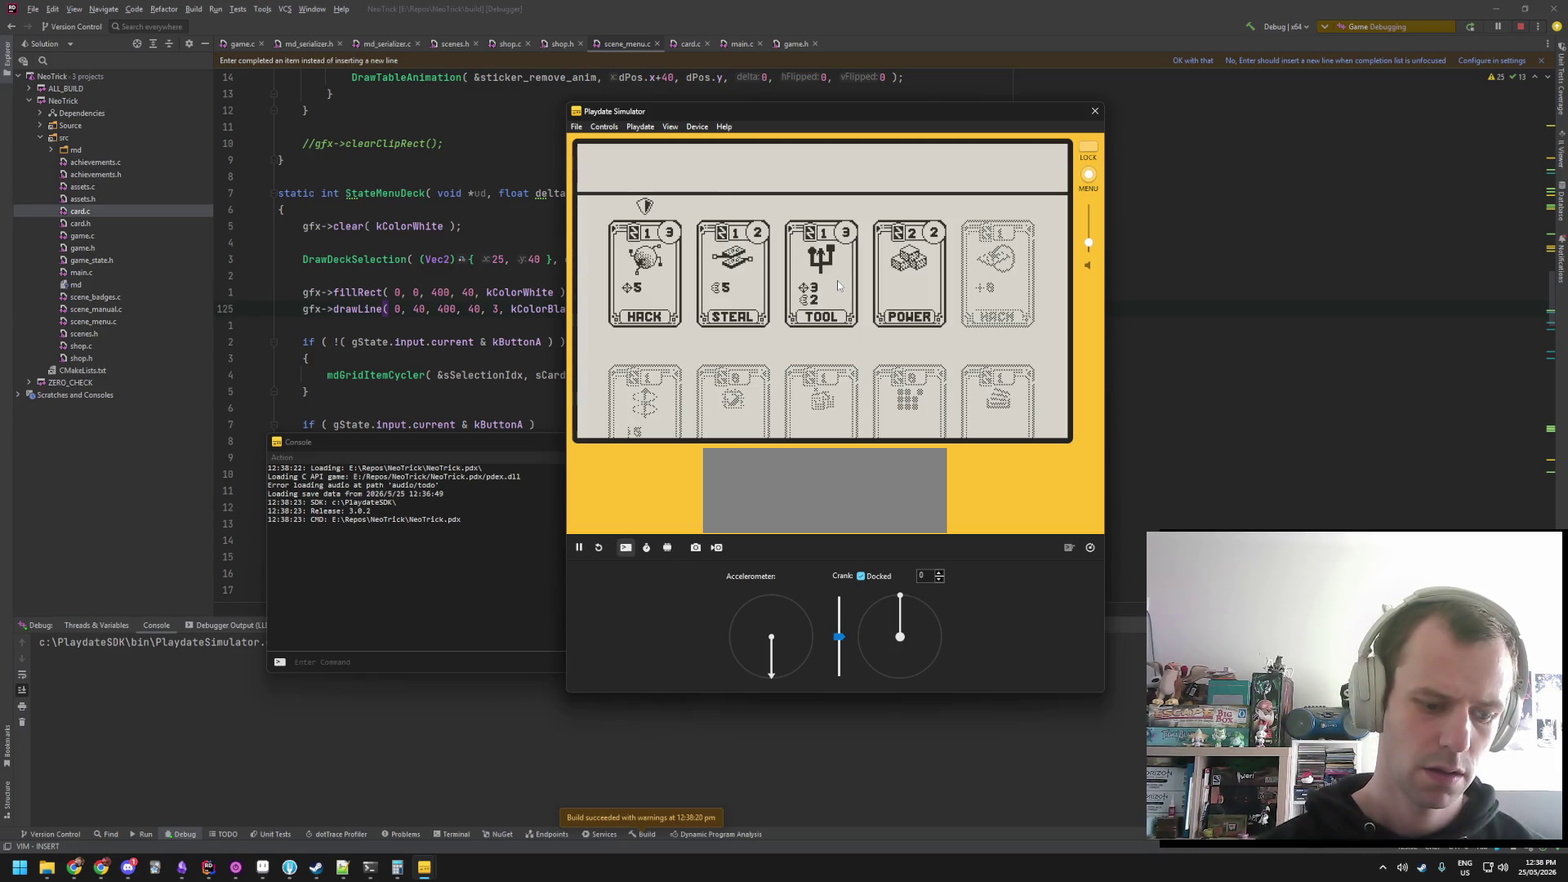
Gameplay with a controller (Nintendo layout); each line is a JSON object with the inputs held at the frame after it. "events" lists button and stick changes between this image and that frame as [ms after this image, input, new state], when the widget could be followed in between. Not read: L3 R3.
{"buttons": ["B"], "events": [[500, "B", "down"]]}
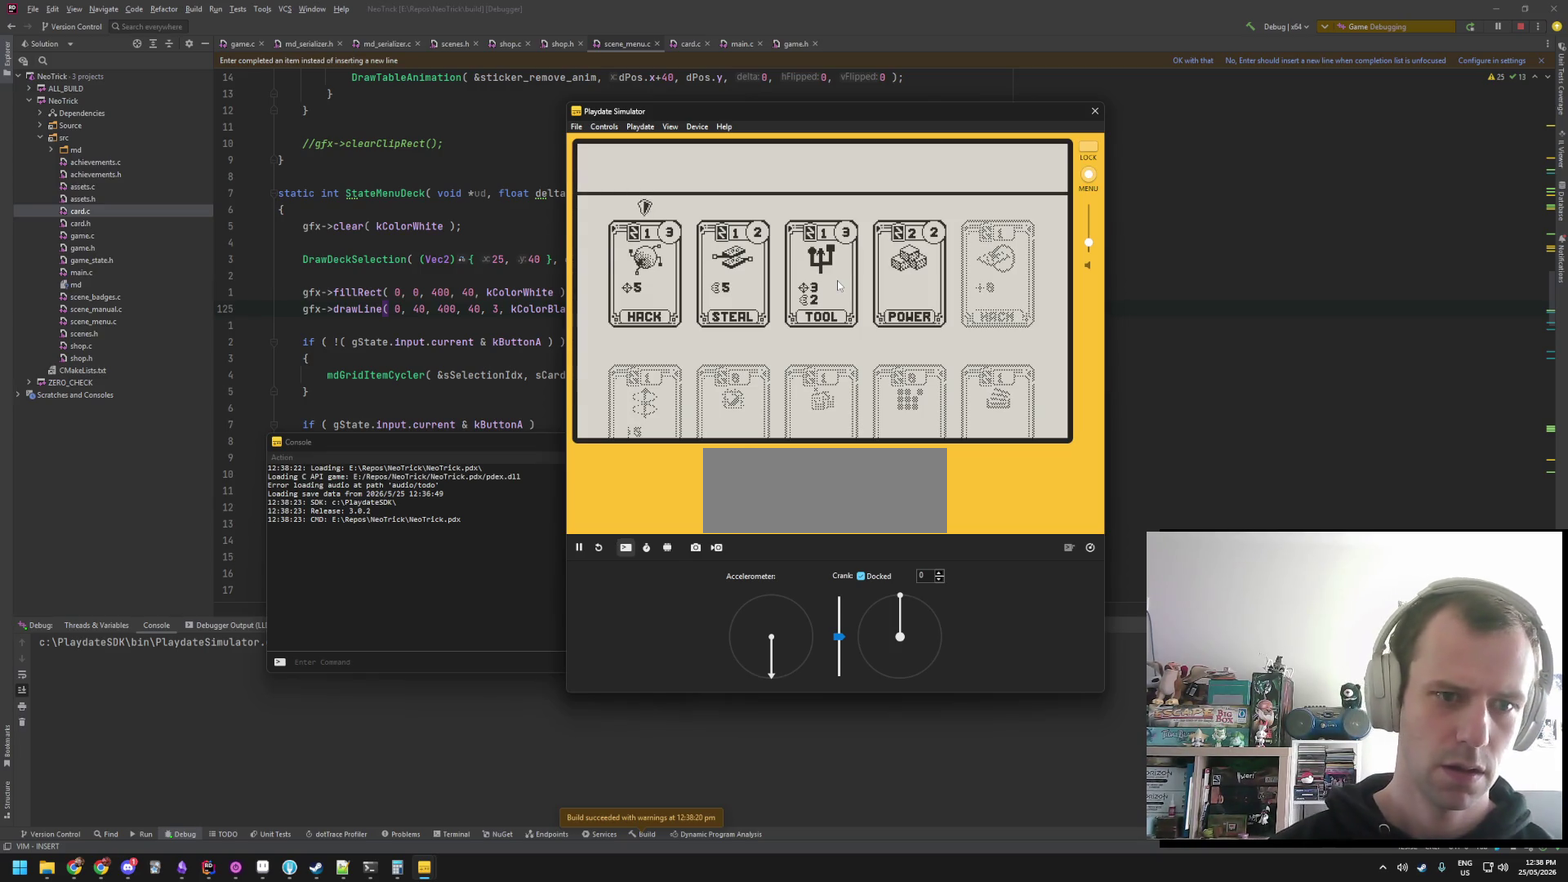
{"buttons": [], "events": [[134, "B", "up"]]}
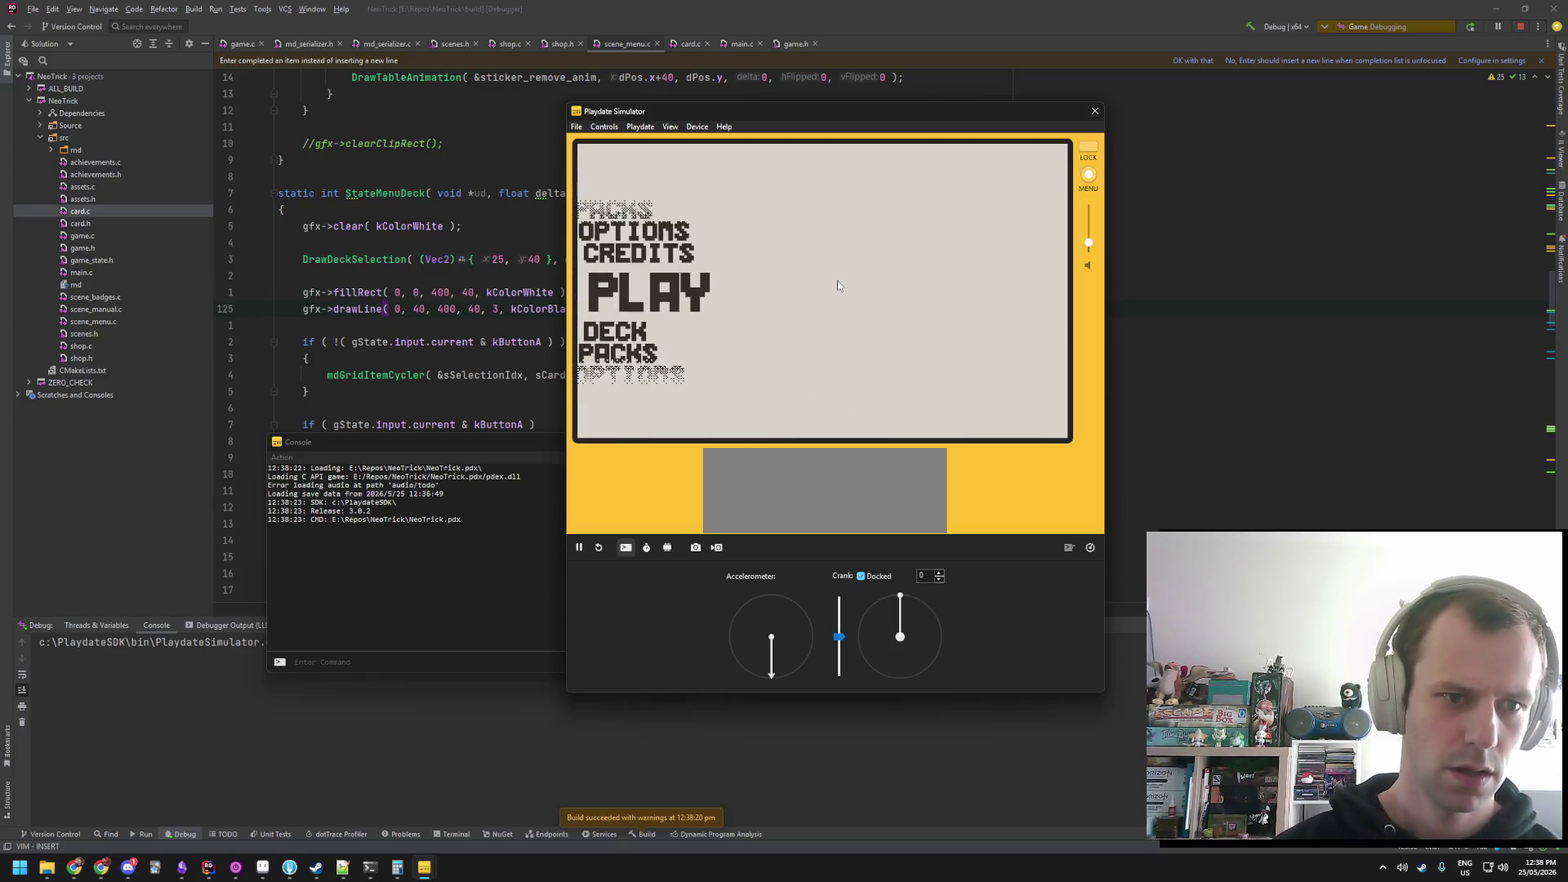
{"buttons": [], "events": []}
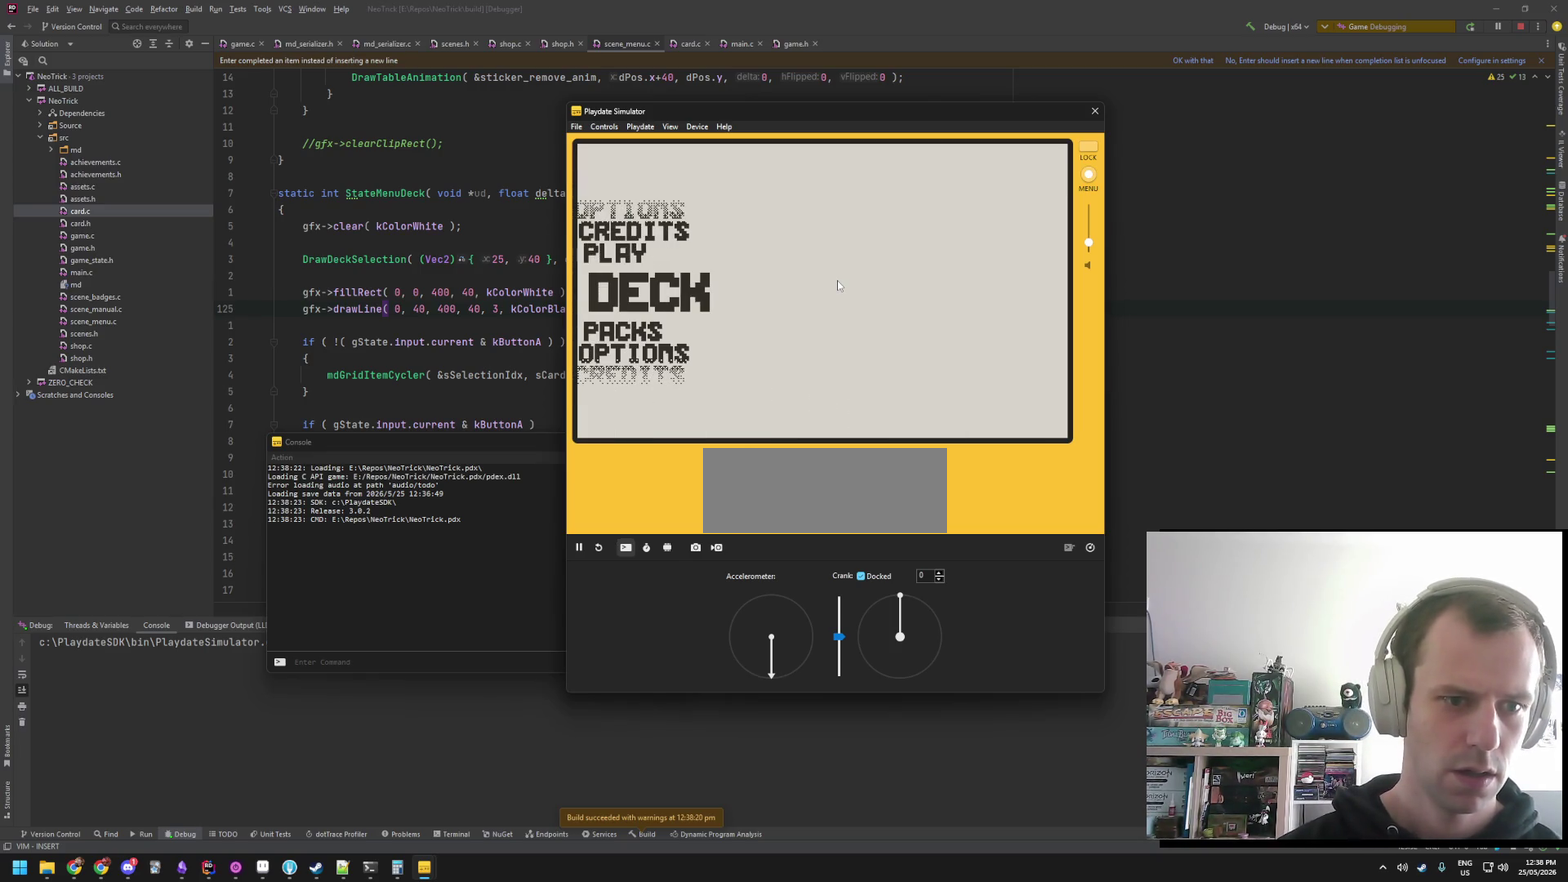
{"buttons": [], "events": []}
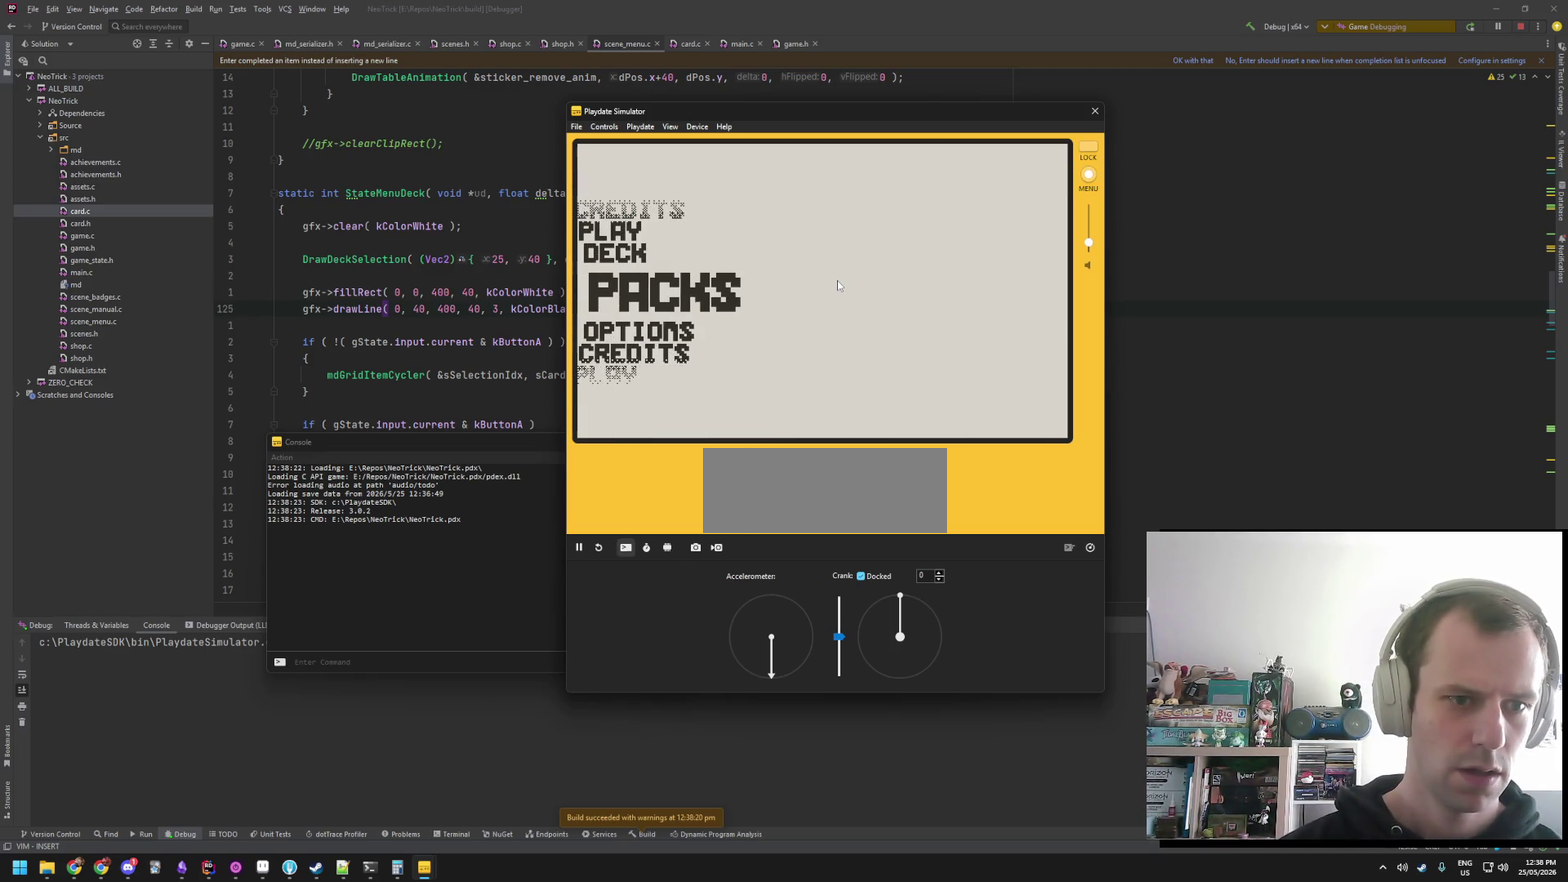
{"buttons": ["A"], "events": [[117, "A", "down"], [267, "A", "up"], [467, "A", "down"]]}
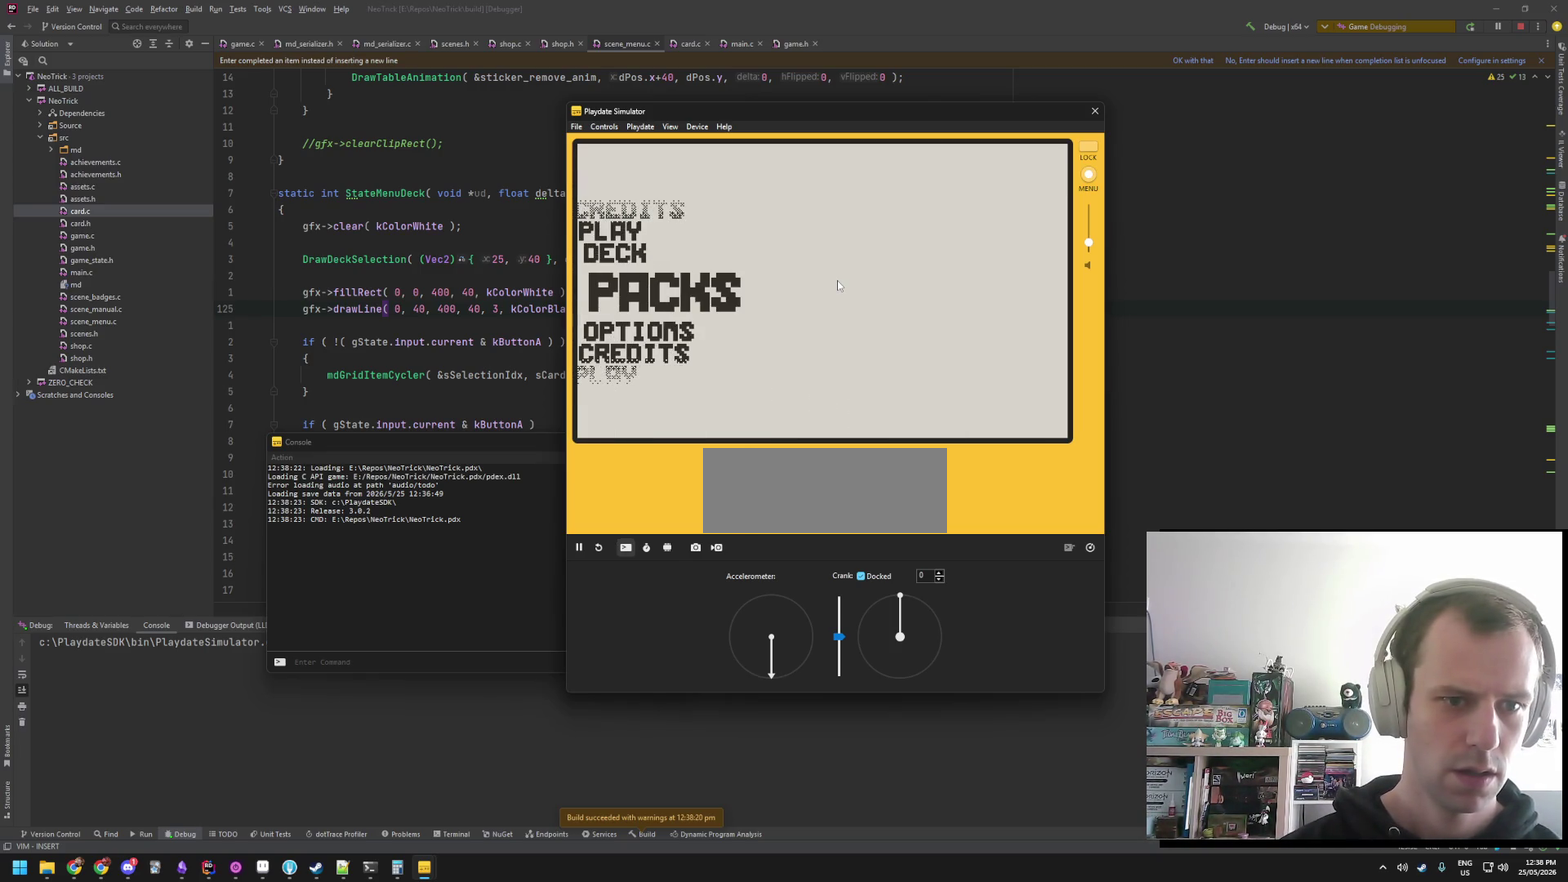
{"buttons": [], "events": [[67, "A", "up"]]}
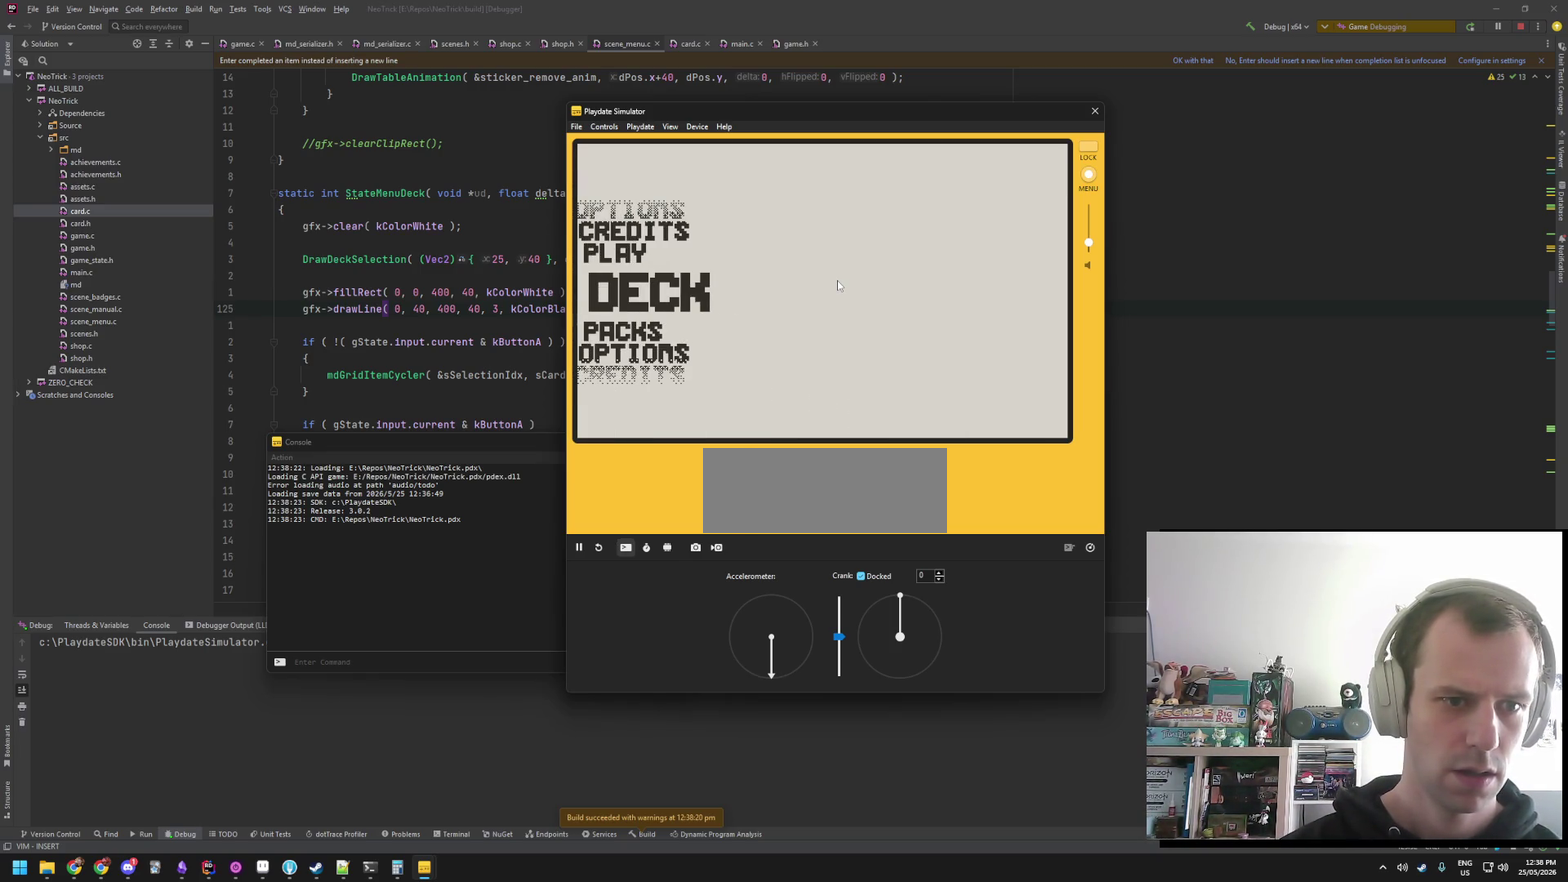
{"buttons": [], "events": []}
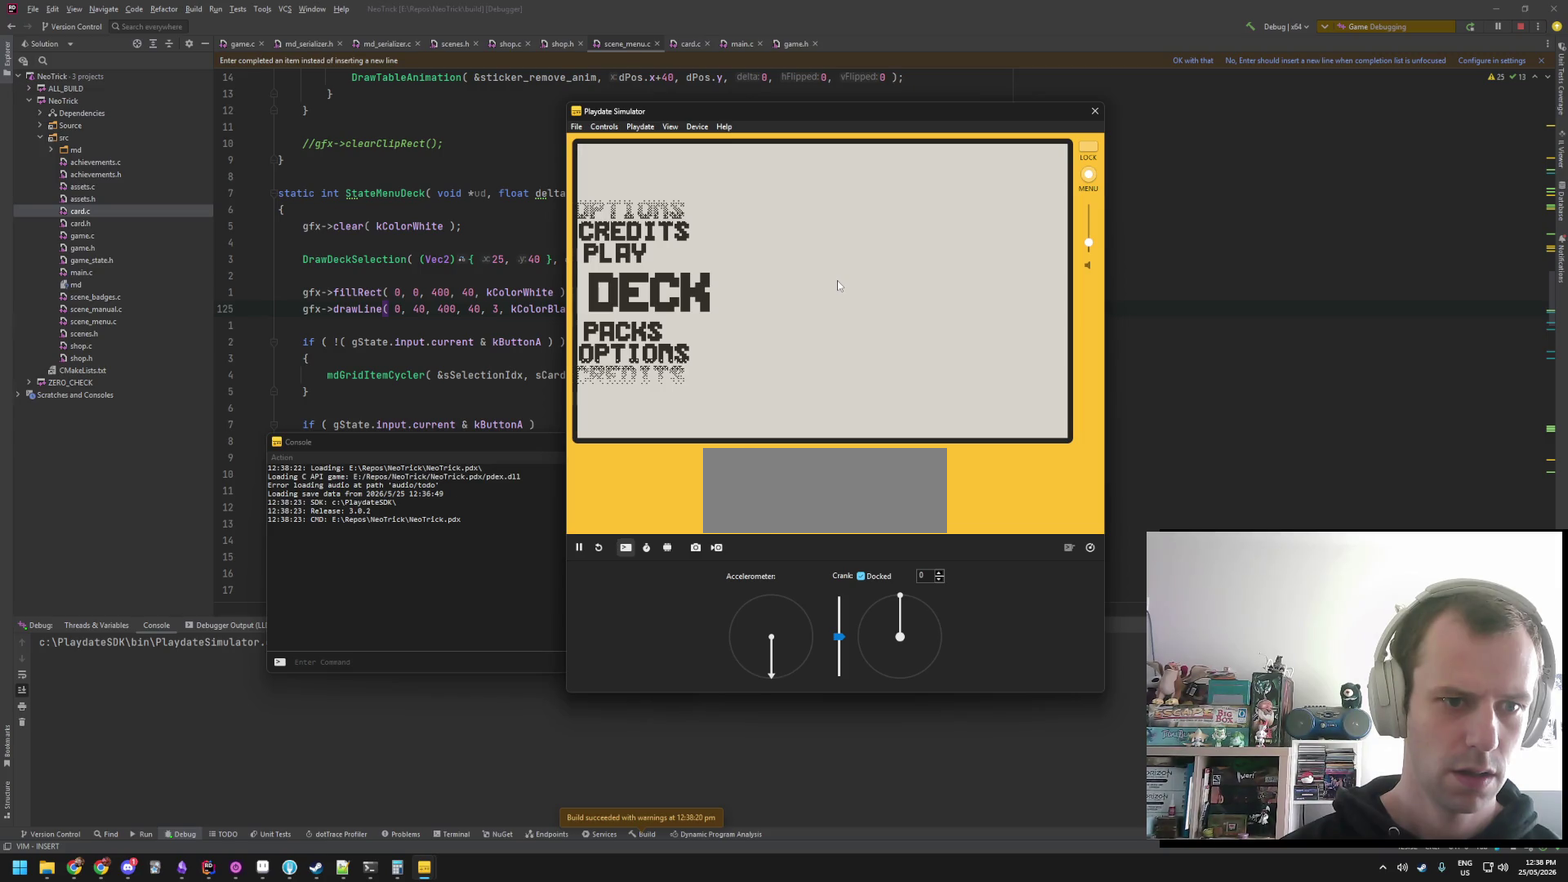
{"buttons": [], "events": []}
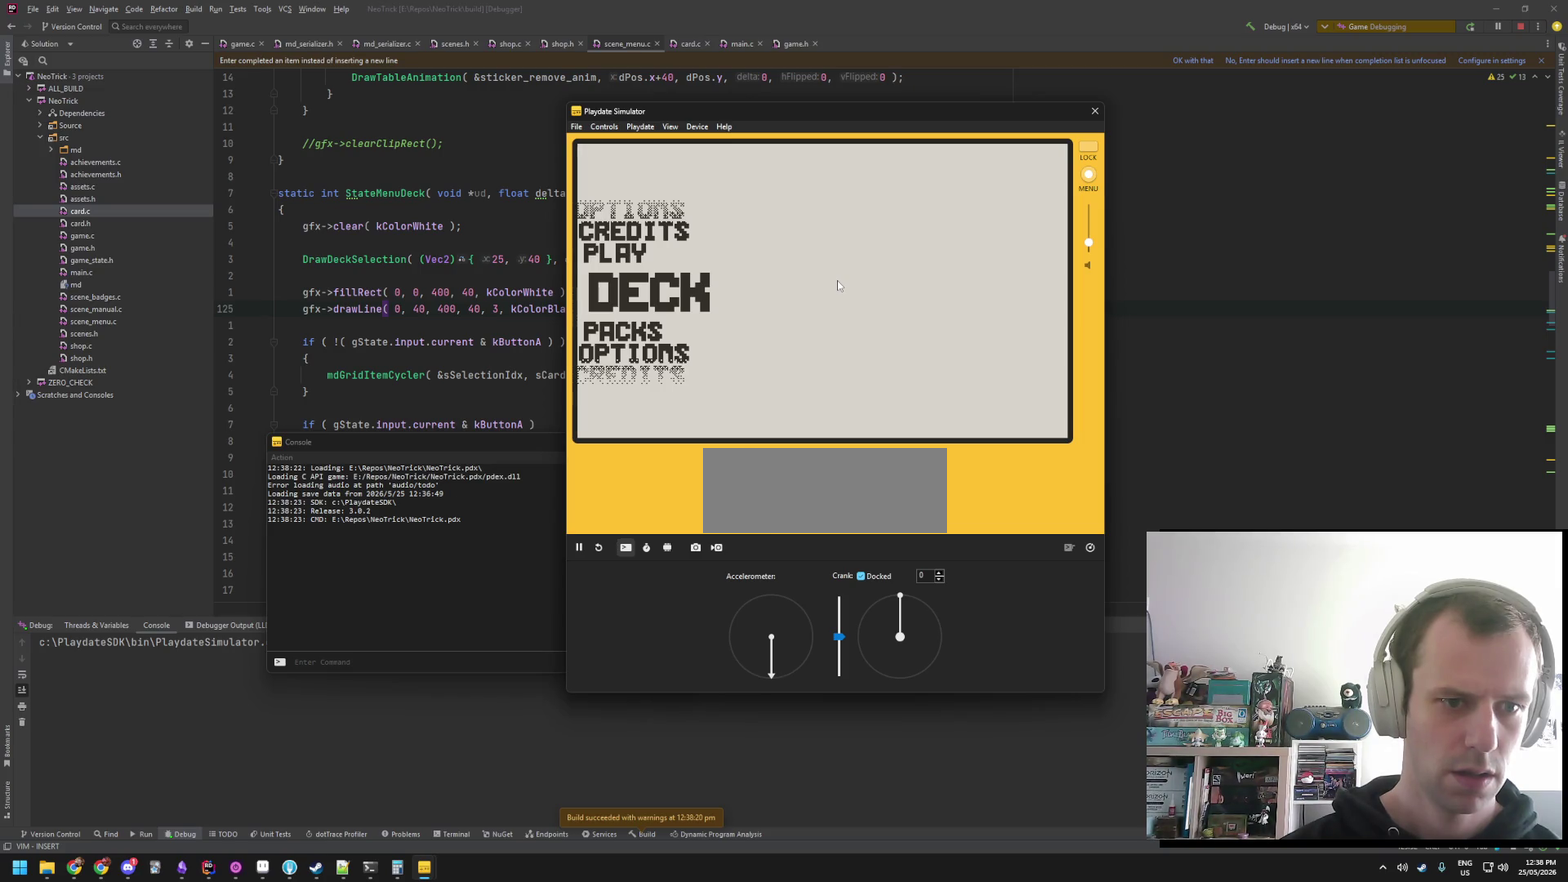
{"buttons": [], "events": []}
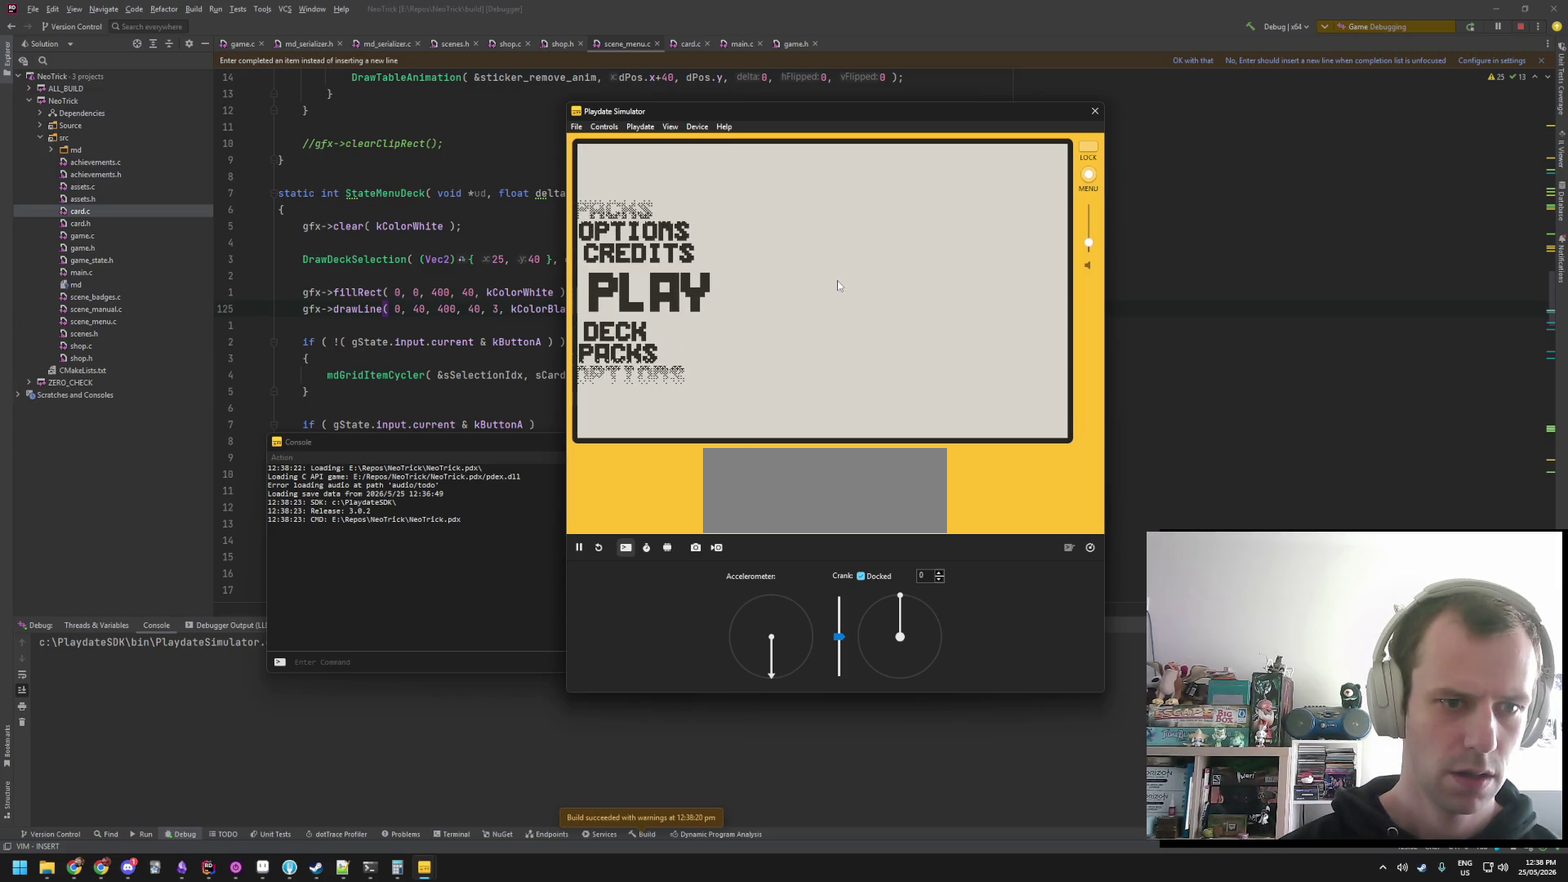
{"buttons": [], "events": []}
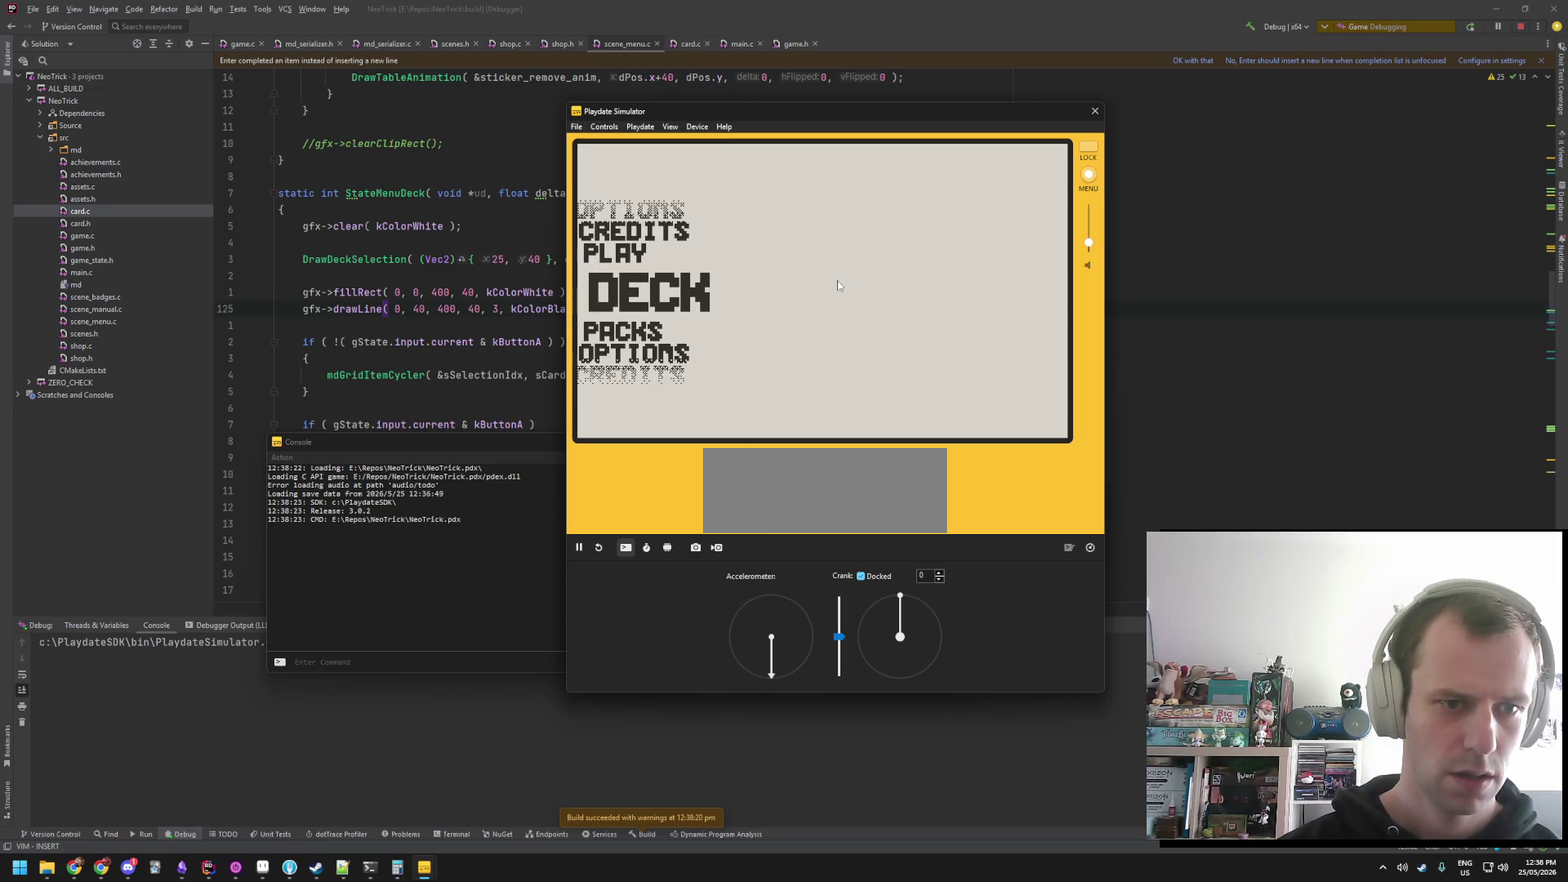
{"buttons": [], "events": []}
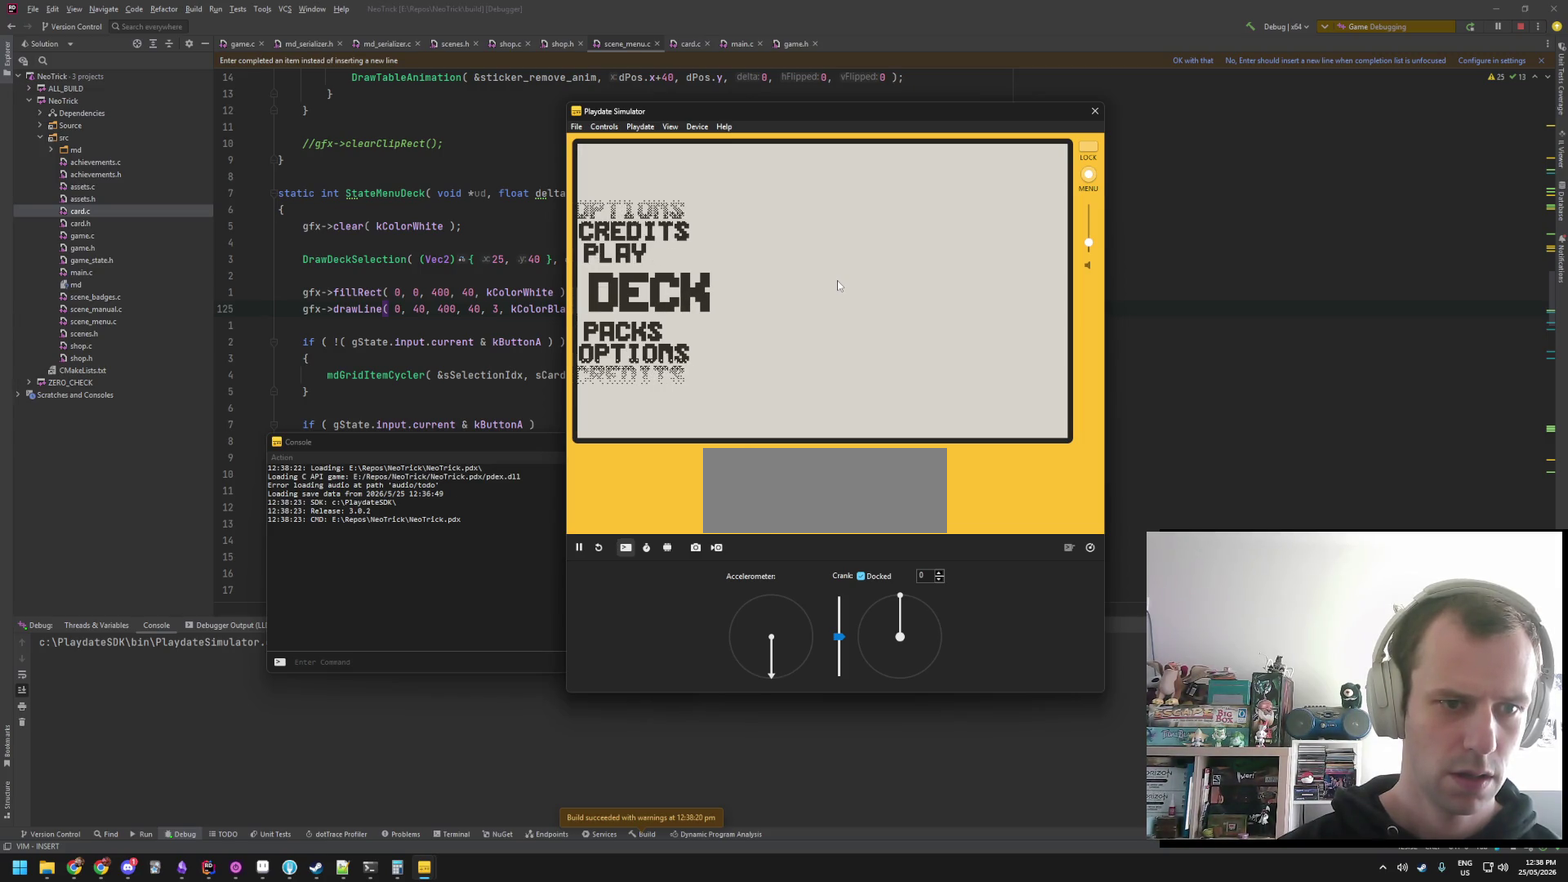
{"buttons": ["A"], "events": [[500, "A", "down"]]}
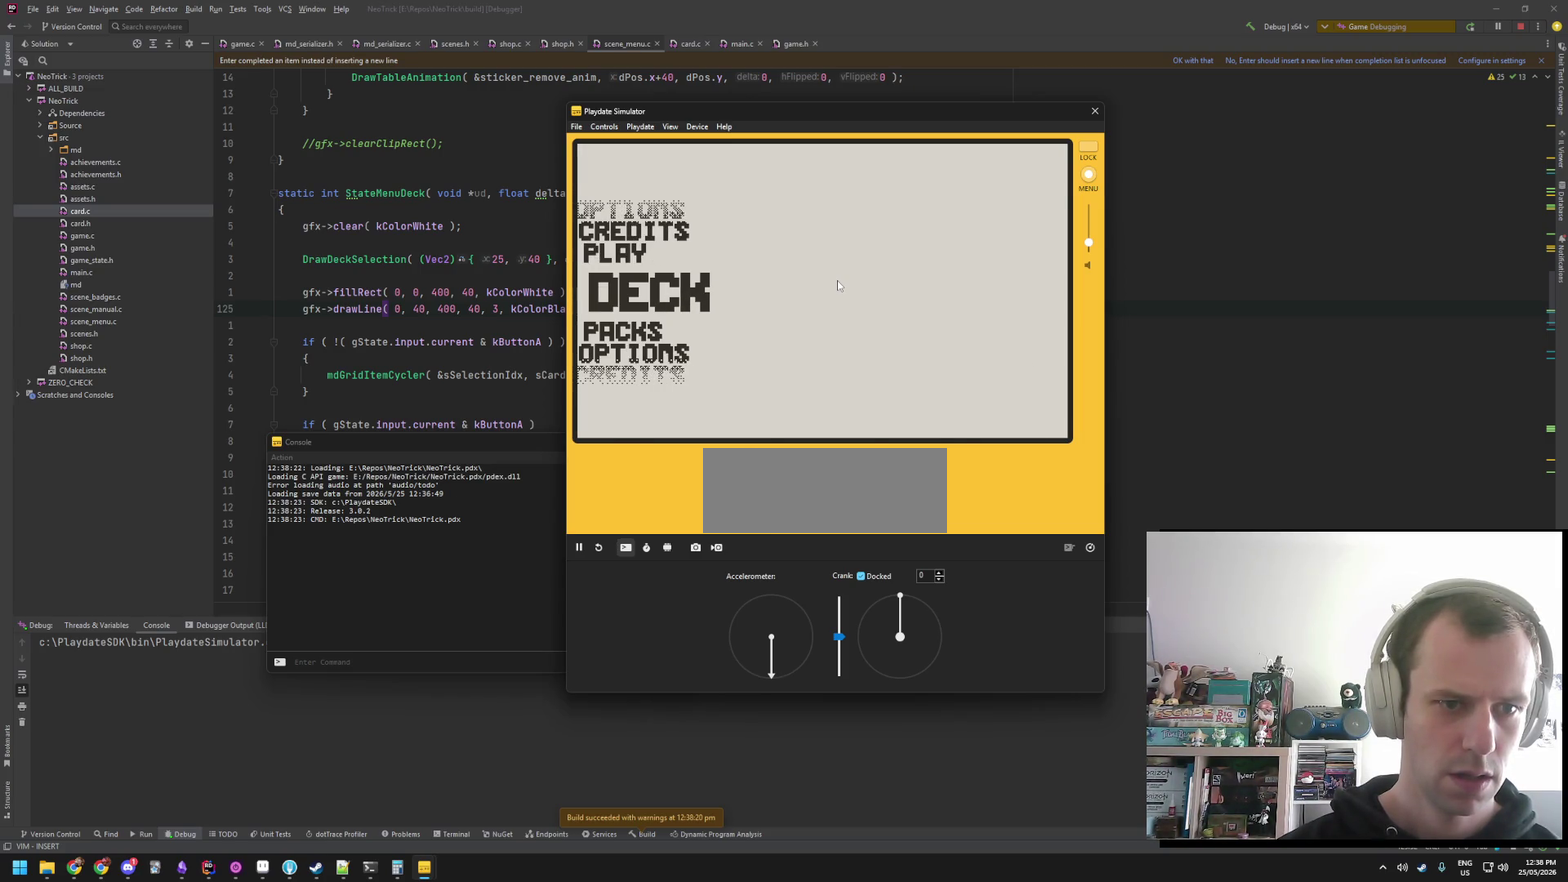
{"buttons": [], "events": [[134, "A", "up"]]}